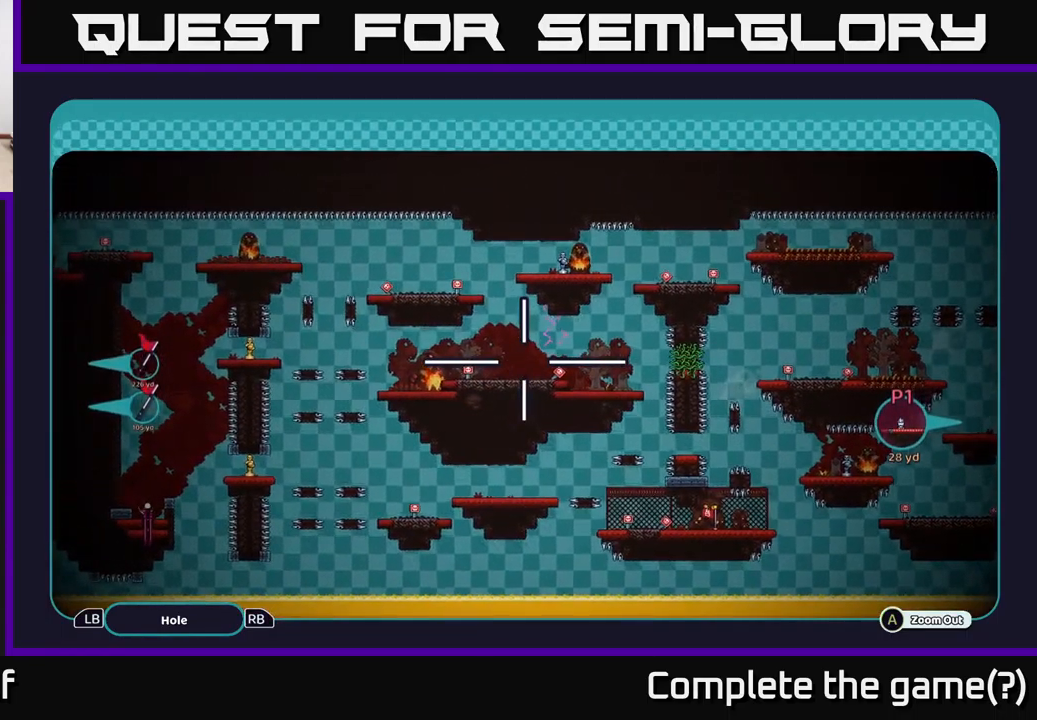
Gameplay with a controller (Xbox layout); each line is a JSON object with the inputs held at the frame after it. "events" lists button and stick changes between this image and that frame as [ms after this image, input, new state], when the widget could be followed in between. Not read: L3 R3.
{"buttons": ["A"], "left_stick": "down-left", "right_stick": "center", "events": [[34, "left_stick", "down-left"]]}
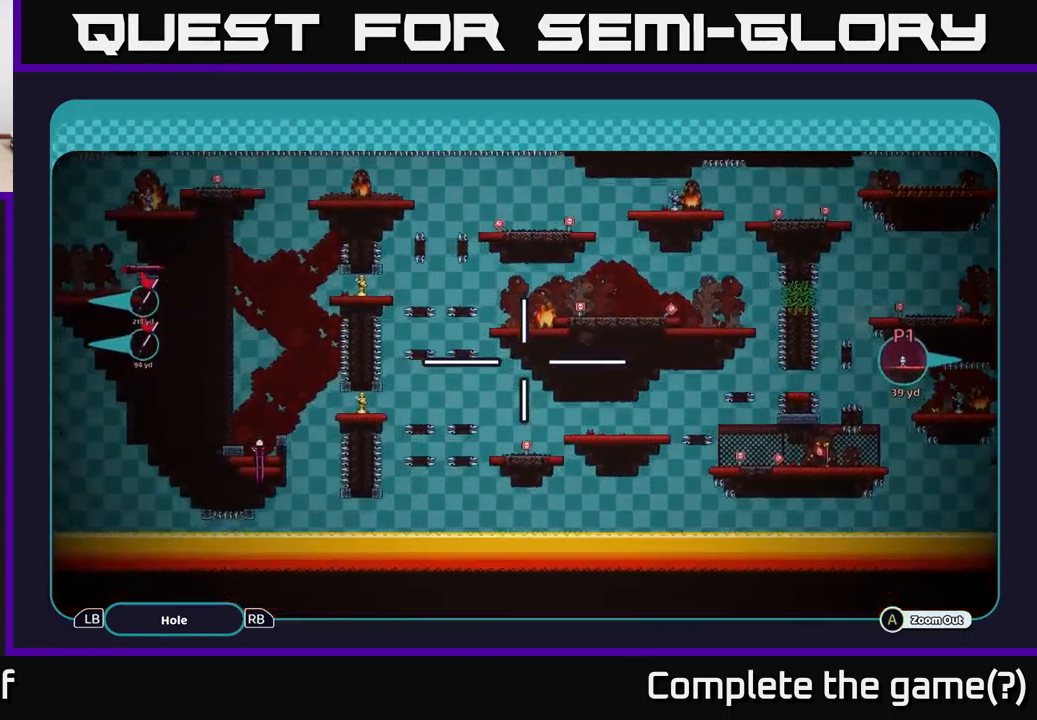
{"buttons": ["A"], "left_stick": "up-left", "right_stick": "center", "events": [[450, "left_stick", "up-left"]]}
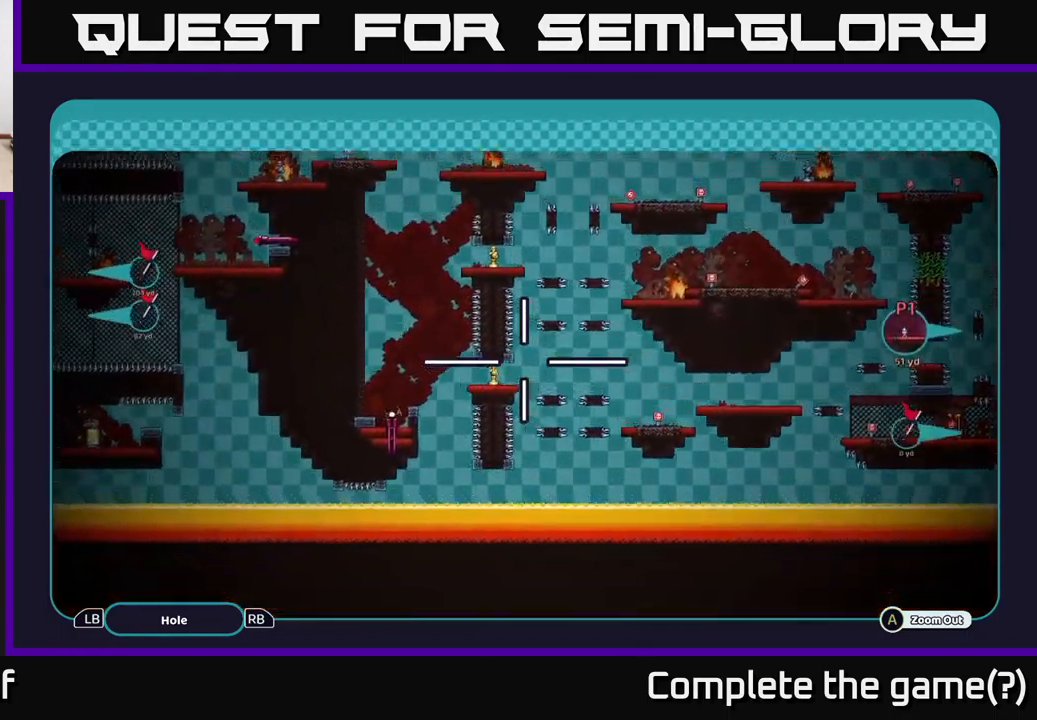
{"buttons": ["A"], "left_stick": "left", "right_stick": "center", "events": [[184, "left_stick", "left"]]}
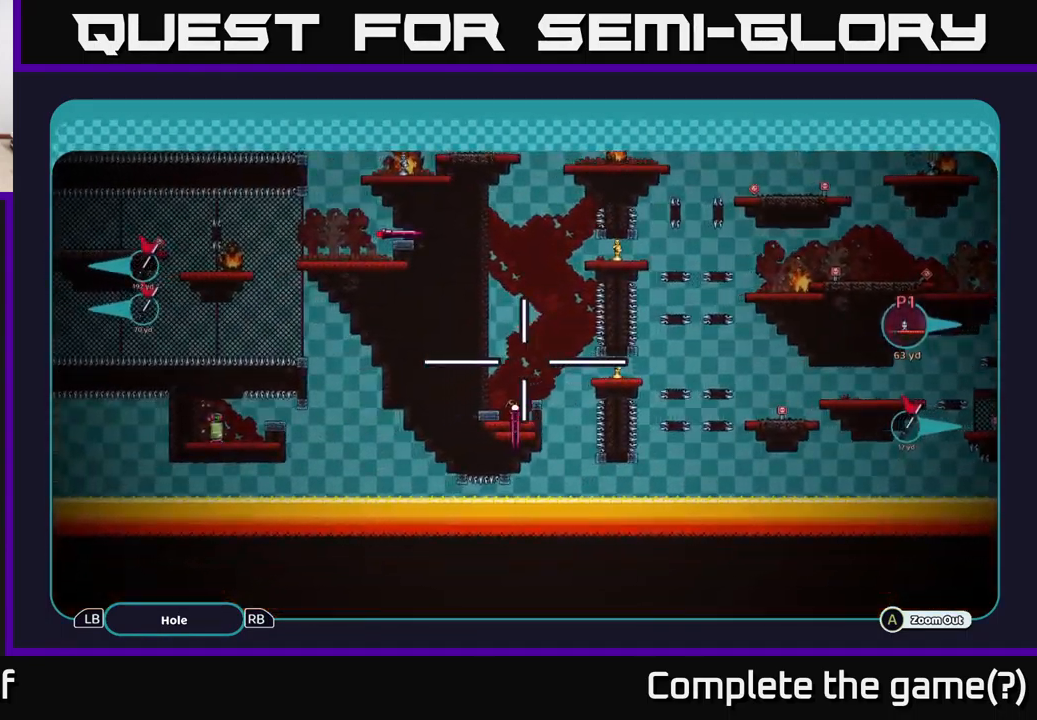
{"buttons": ["A"], "left_stick": "up", "right_stick": "center", "events": [[50, "left_stick", "center"], [484, "left_stick", "up"]]}
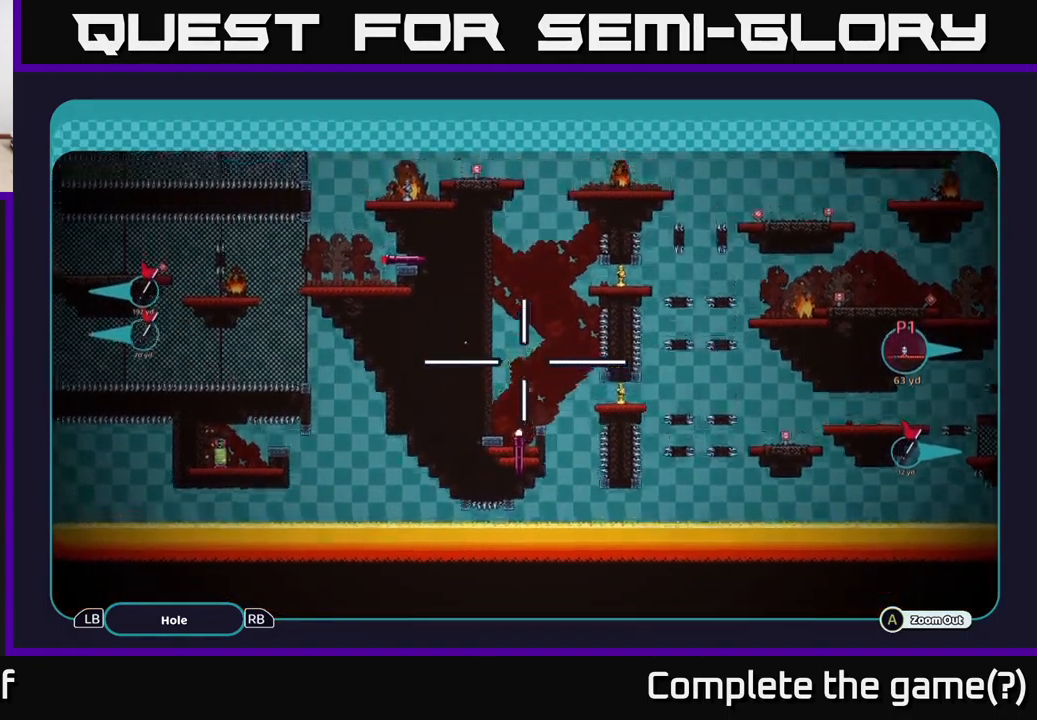
{"buttons": ["A"], "left_stick": "center", "right_stick": "center", "events": [[250, "left_stick", "center"]]}
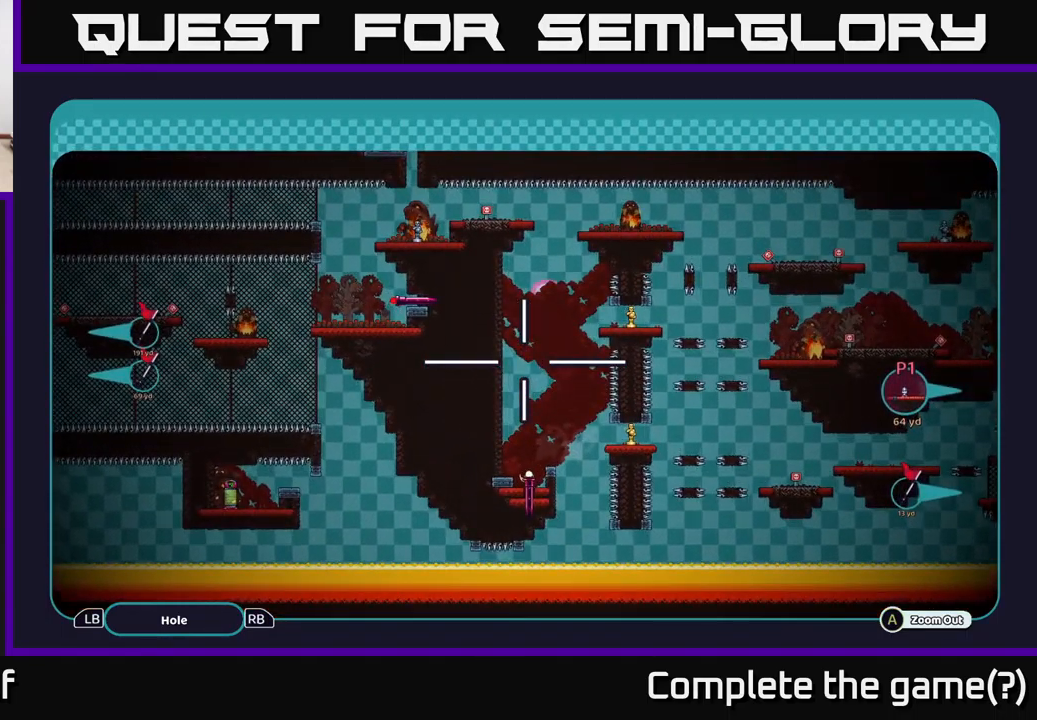
{"buttons": ["A"], "left_stick": "down-right", "right_stick": "center", "events": [[200, "left_stick", "down-right"]]}
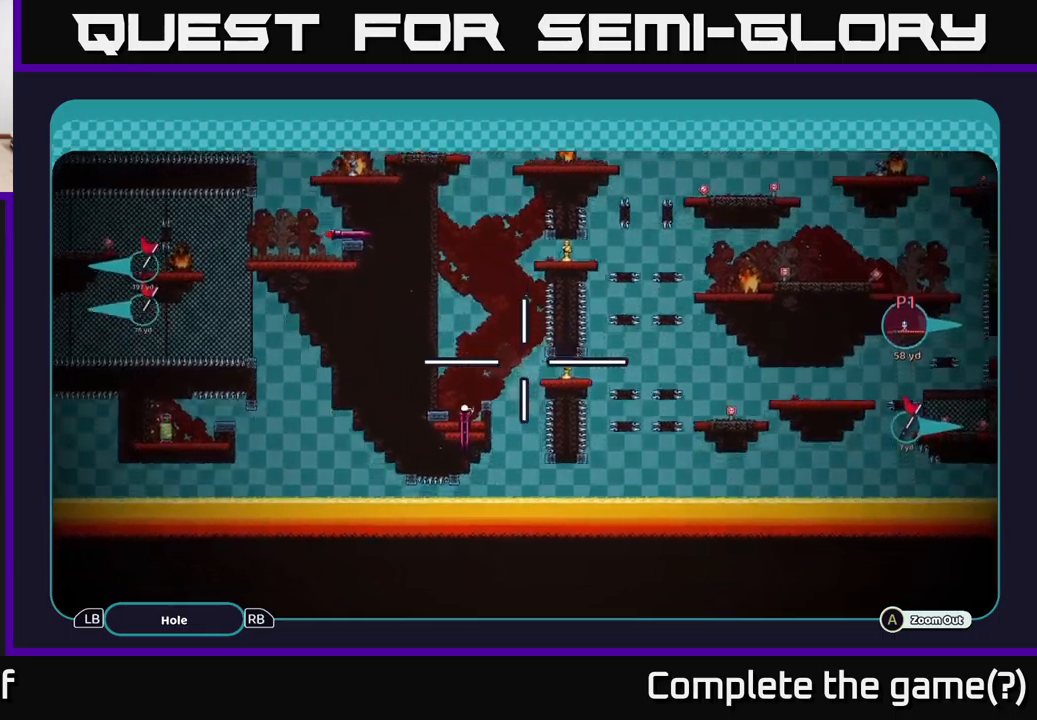
{"buttons": ["A"], "left_stick": "down-left", "right_stick": "center", "events": [[66, "left_stick", "down-left"], [200, "left_stick", "center"], [250, "left_stick", "left"], [350, "left_stick", "down-left"]]}
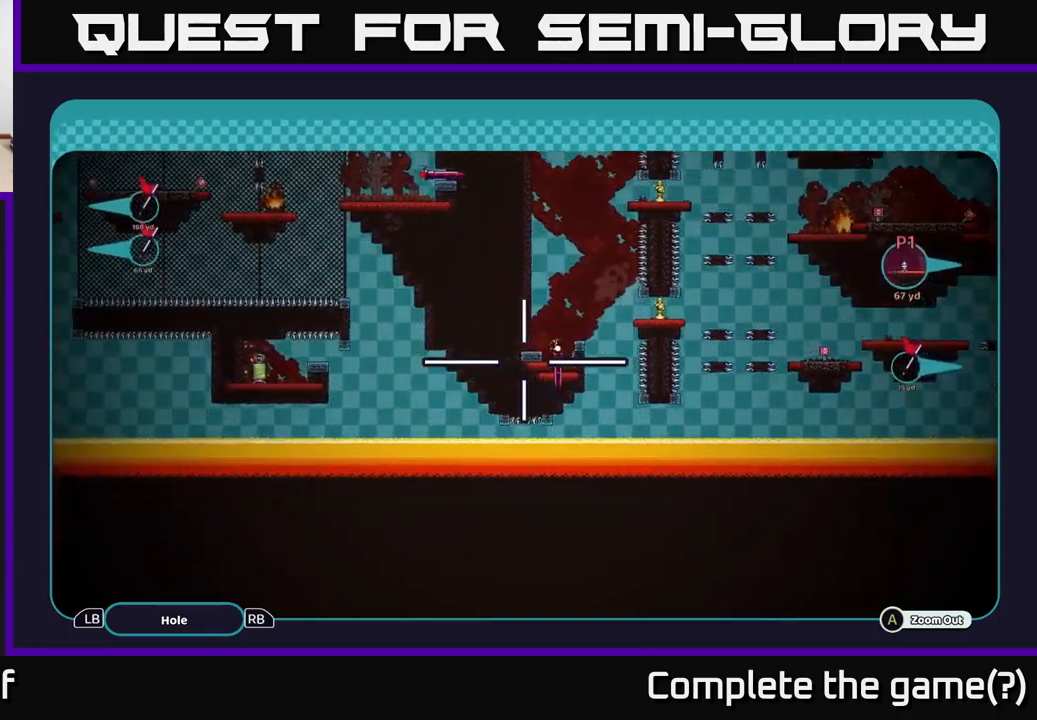
{"buttons": ["A"], "left_stick": "up-left", "right_stick": "center", "events": [[16, "left_stick", "left"], [383, "left_stick", "up-left"]]}
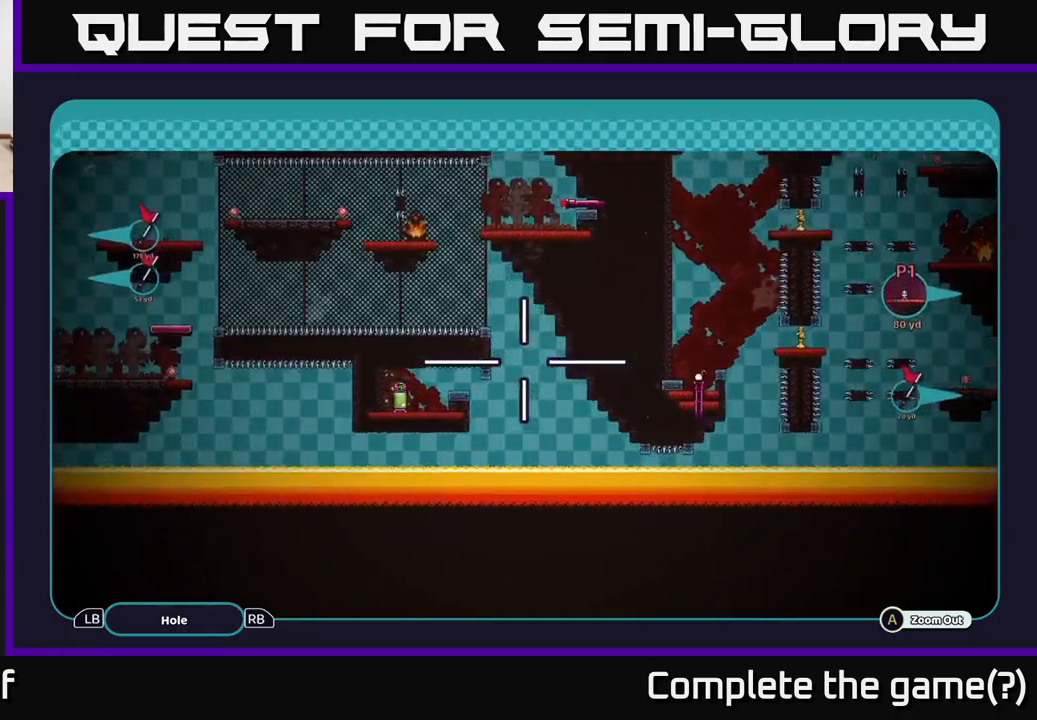
{"buttons": ["A"], "left_stick": "up-left", "right_stick": "center", "events": [[16, "left_stick", "left"], [500, "left_stick", "up-left"]]}
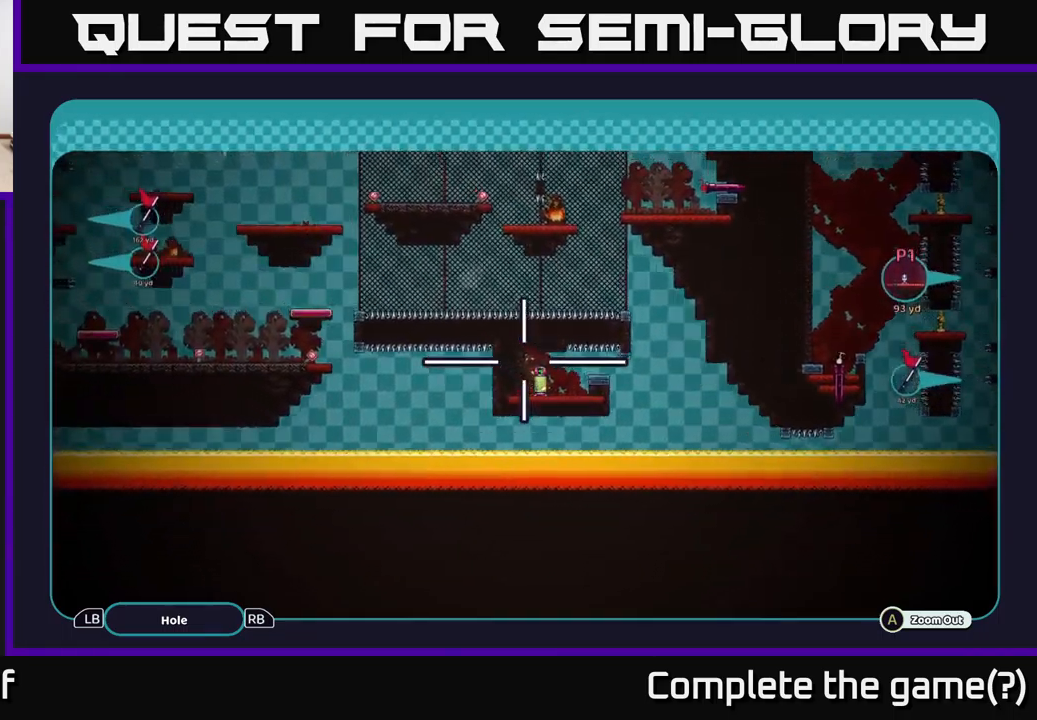
{"buttons": ["A"], "left_stick": "left", "right_stick": "center", "events": [[100, "left_stick", "left"]]}
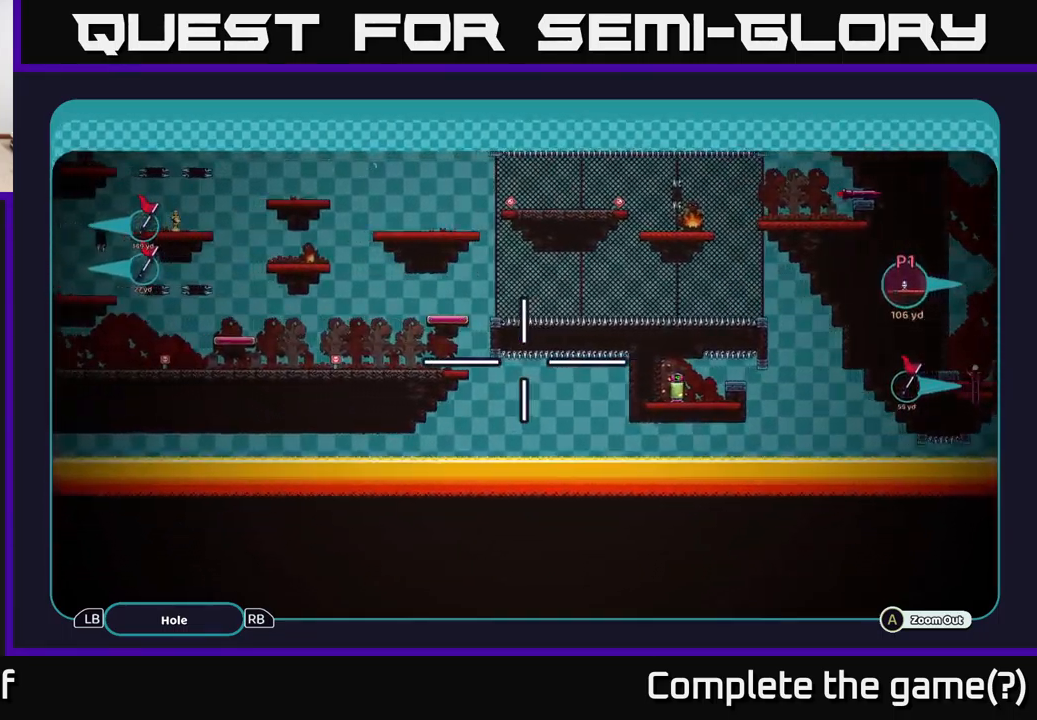
{"buttons": ["A"], "left_stick": "left", "right_stick": "center", "events": []}
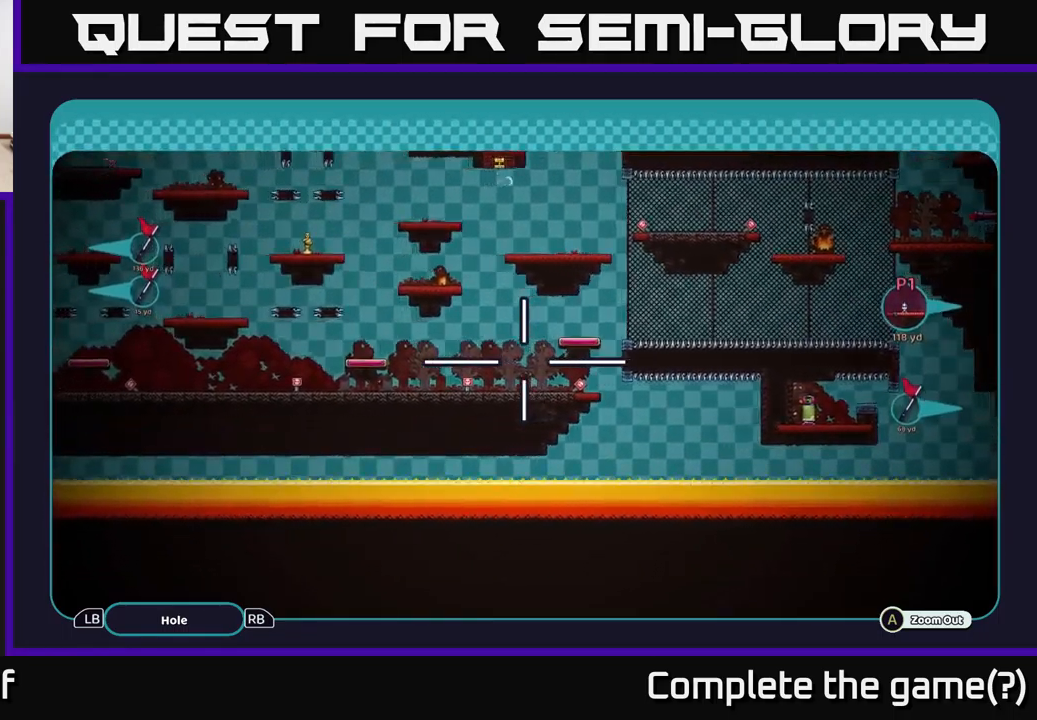
{"buttons": ["A"], "left_stick": "left", "right_stick": "center", "events": []}
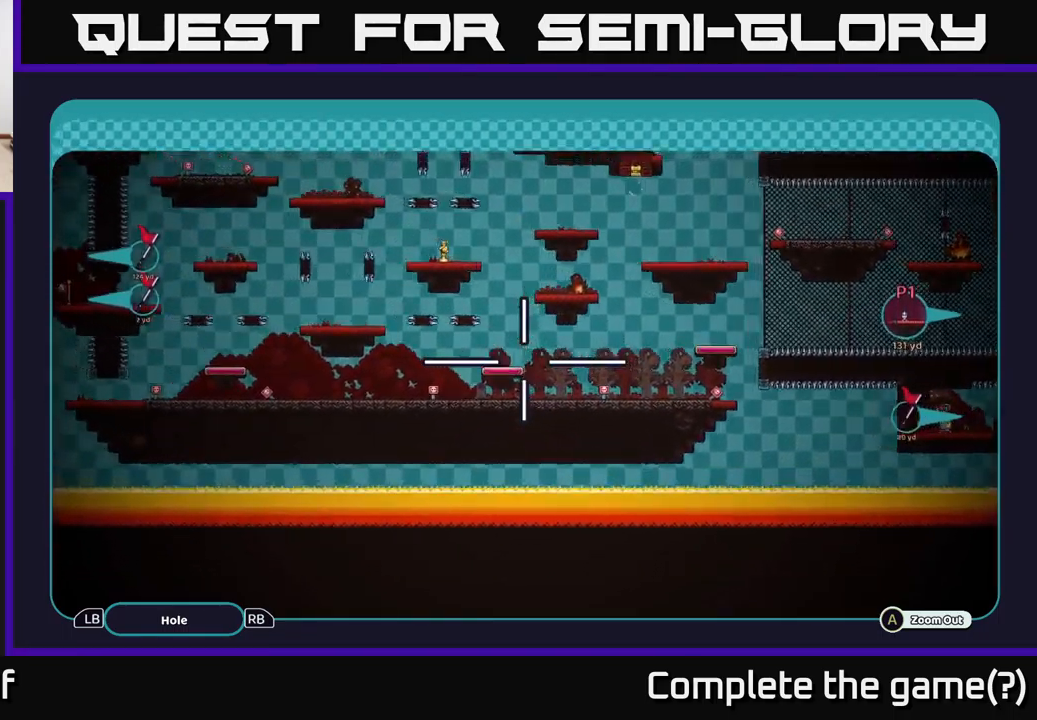
{"buttons": ["A"], "left_stick": "left", "right_stick": "center", "events": []}
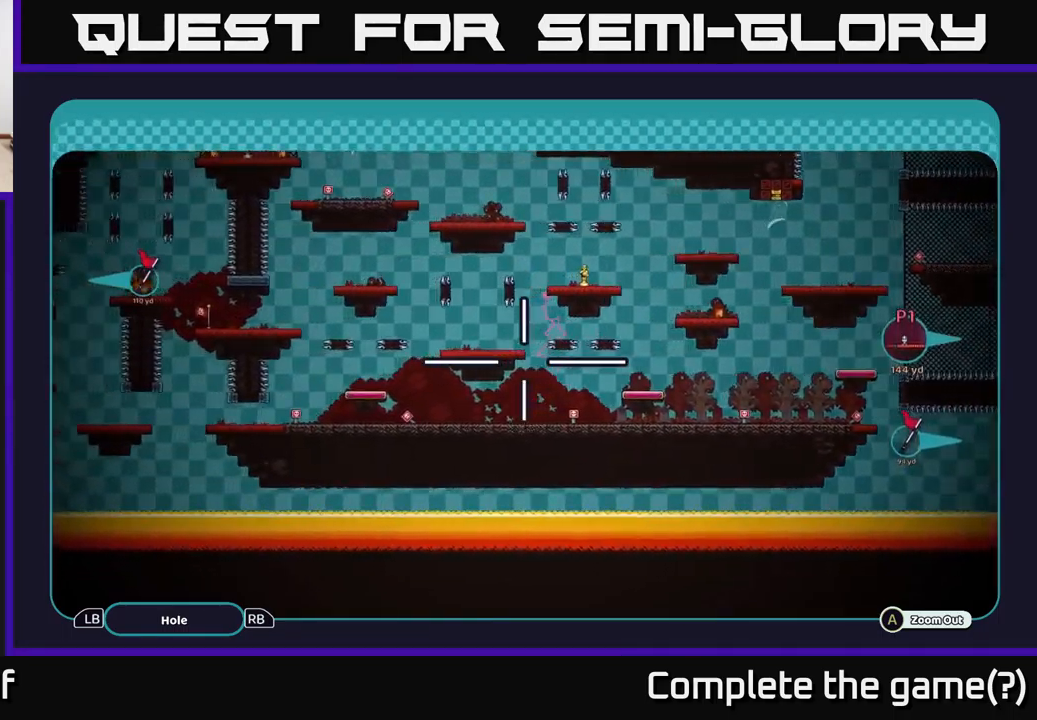
{"buttons": ["A"], "left_stick": "left", "right_stick": "center", "events": [[150, "left_stick", "up-left"], [316, "left_stick", "left"]]}
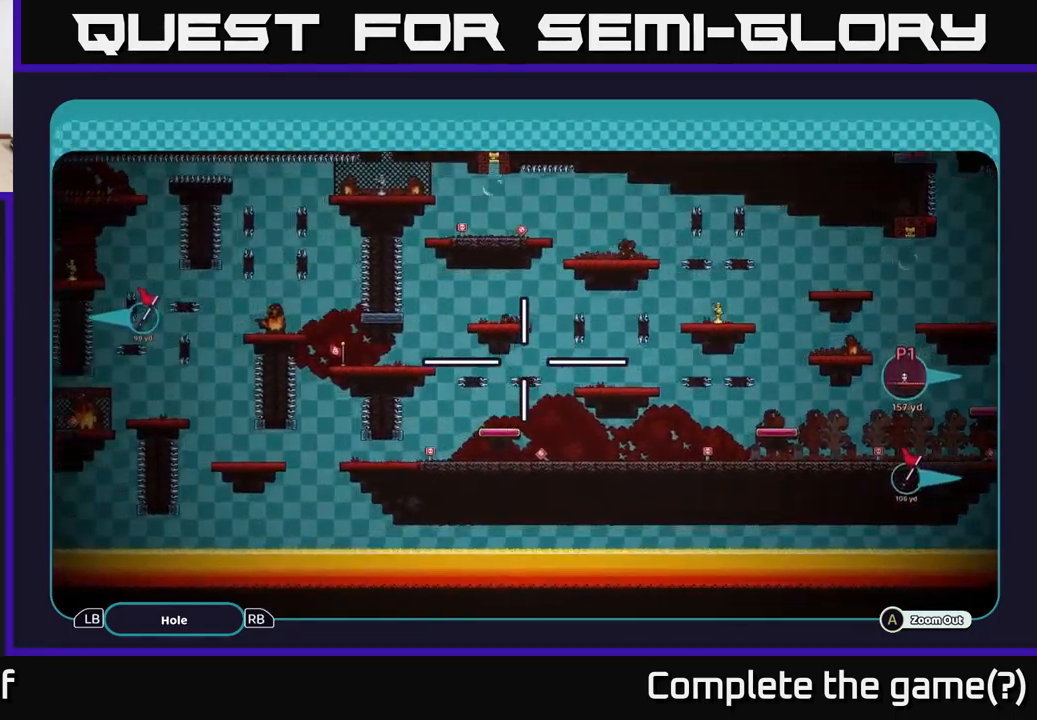
{"buttons": ["A"], "left_stick": "up-left", "right_stick": "center", "events": [[250, "left_stick", "up-left"]]}
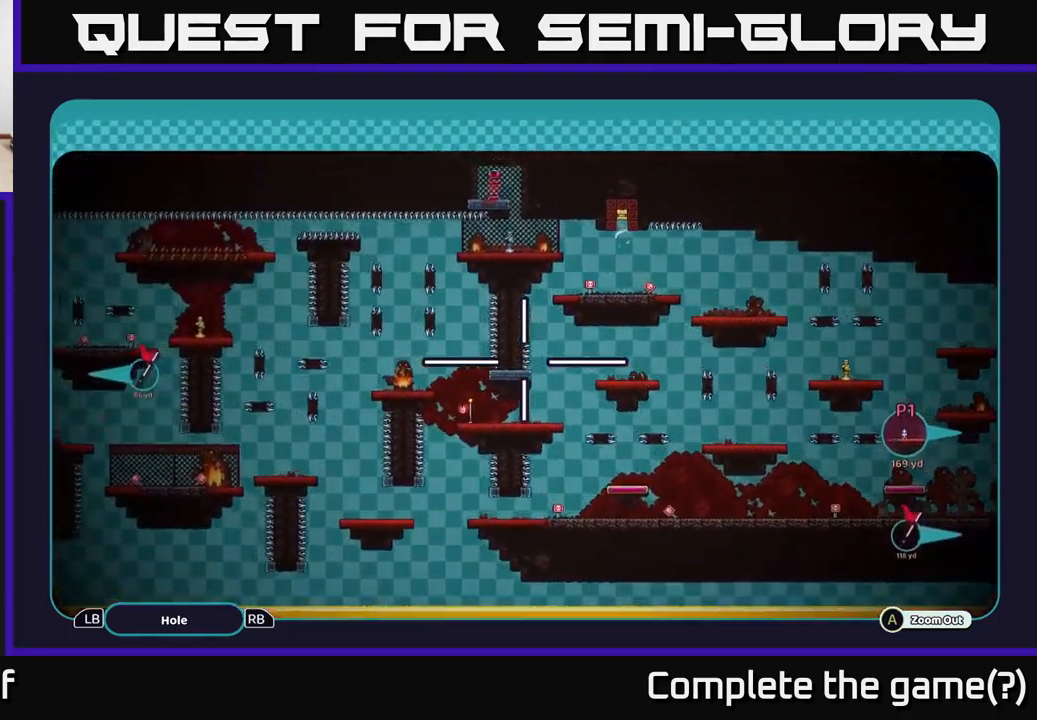
{"buttons": ["A"], "left_stick": "left", "right_stick": "center", "events": [[483, "left_stick", "left"]]}
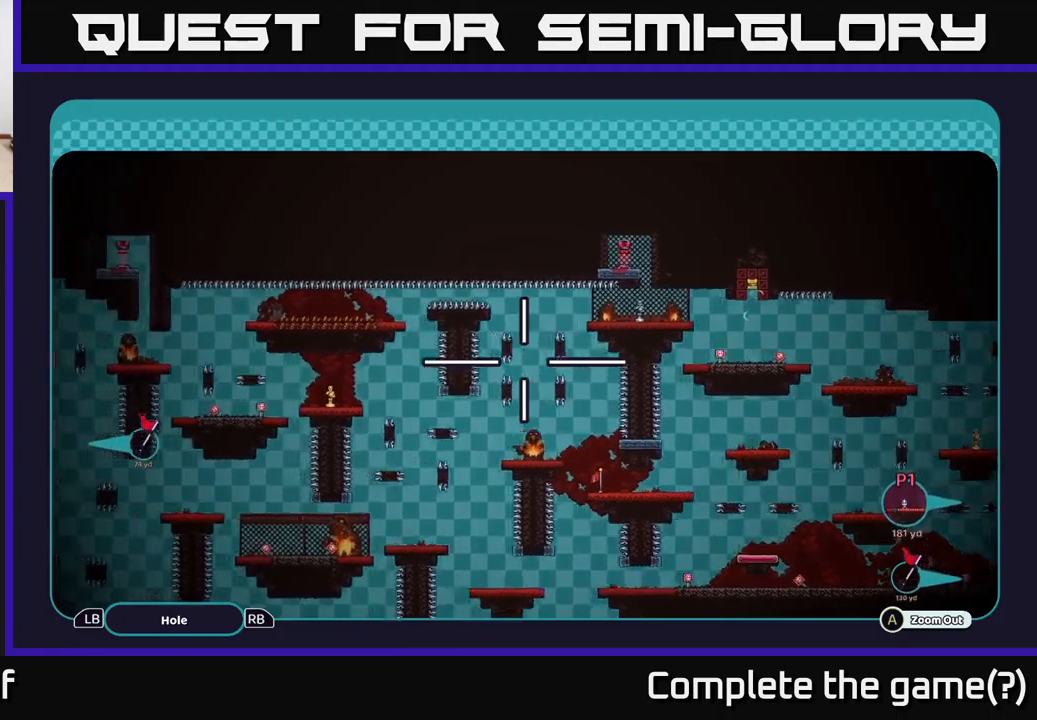
{"buttons": ["A"], "left_stick": "center", "right_stick": "center", "events": [[500, "left_stick", "center"]]}
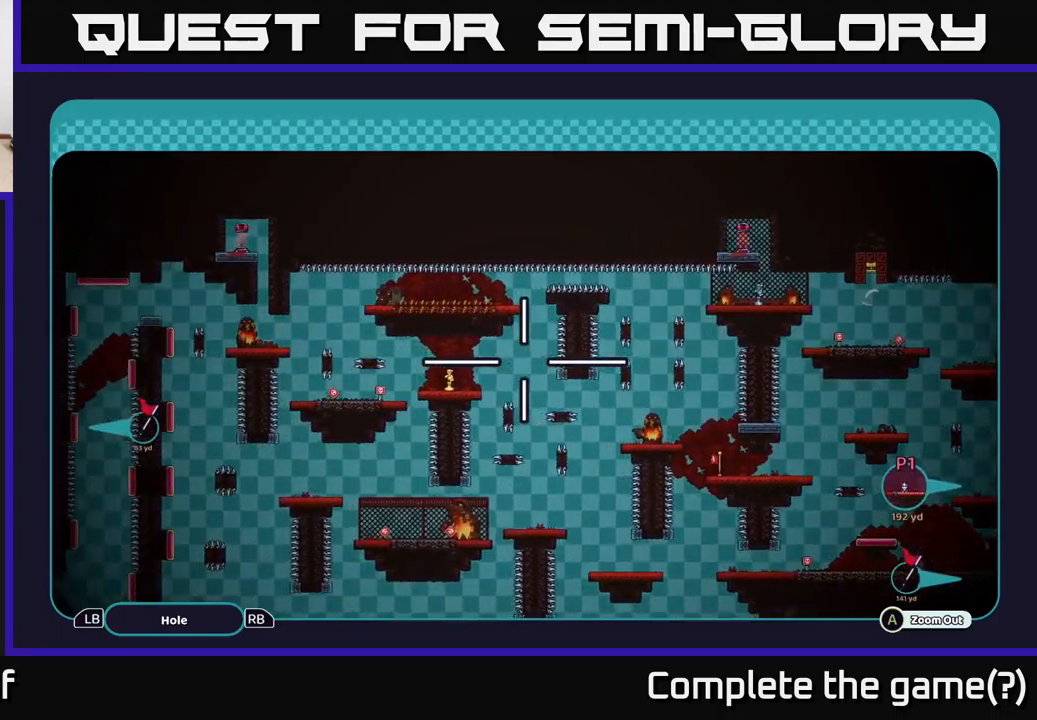
{"buttons": ["A"], "left_stick": "left", "right_stick": "center", "events": [[300, "left_stick", "left"]]}
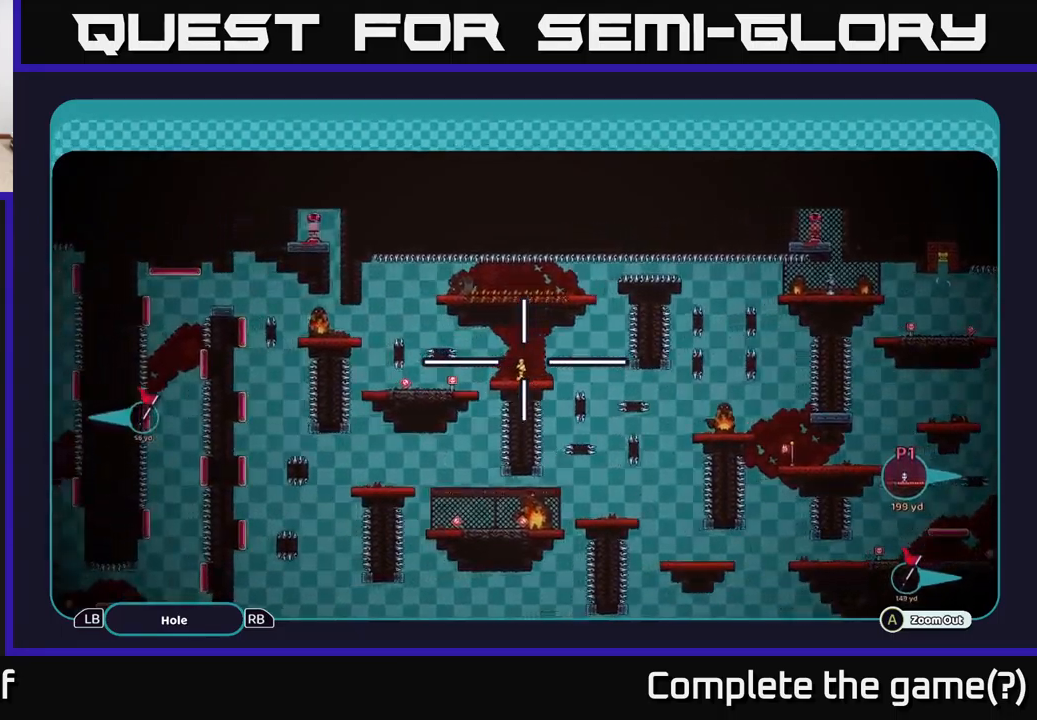
{"buttons": ["A"], "left_stick": "down-left", "right_stick": "center", "events": [[467, "left_stick", "down-left"]]}
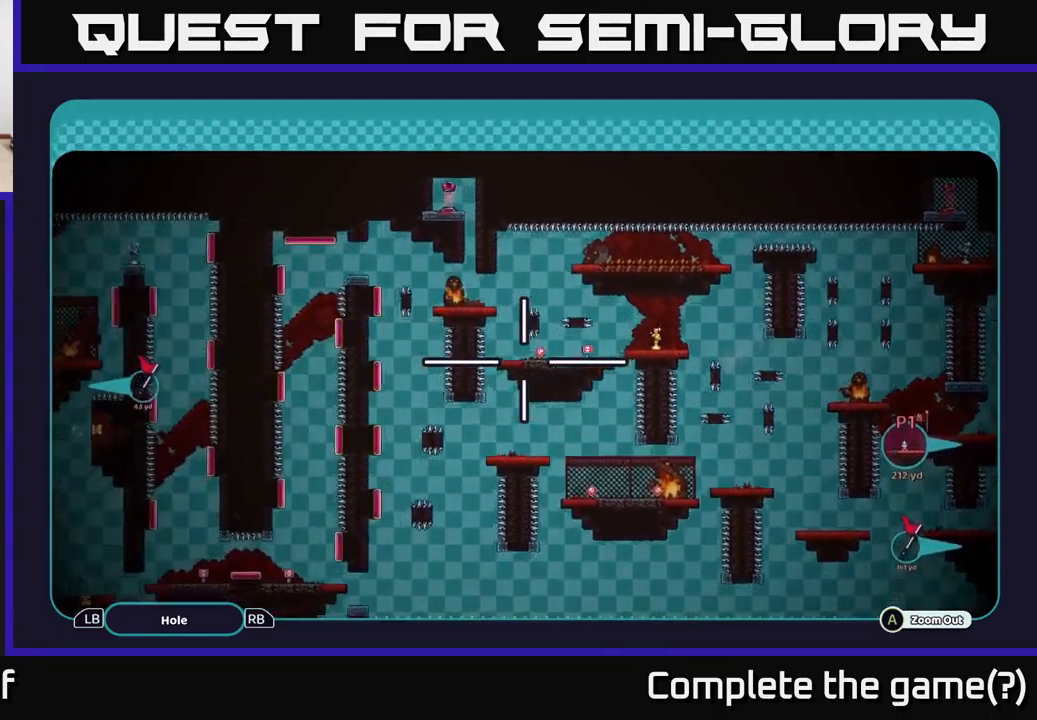
{"buttons": ["A"], "left_stick": "left", "right_stick": "center", "events": [[167, "left_stick", "left"]]}
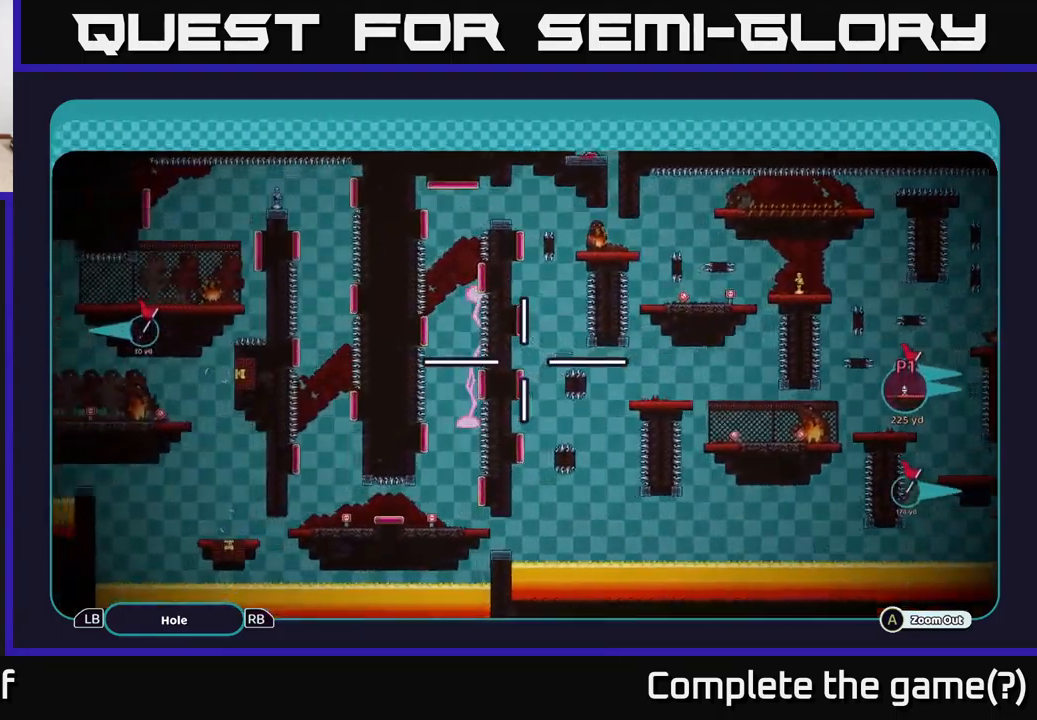
{"buttons": [], "left_stick": "right", "right_stick": "center", "events": [[217, "left_stick", "up"], [333, "left_stick", "right"], [483, "A", "up"]]}
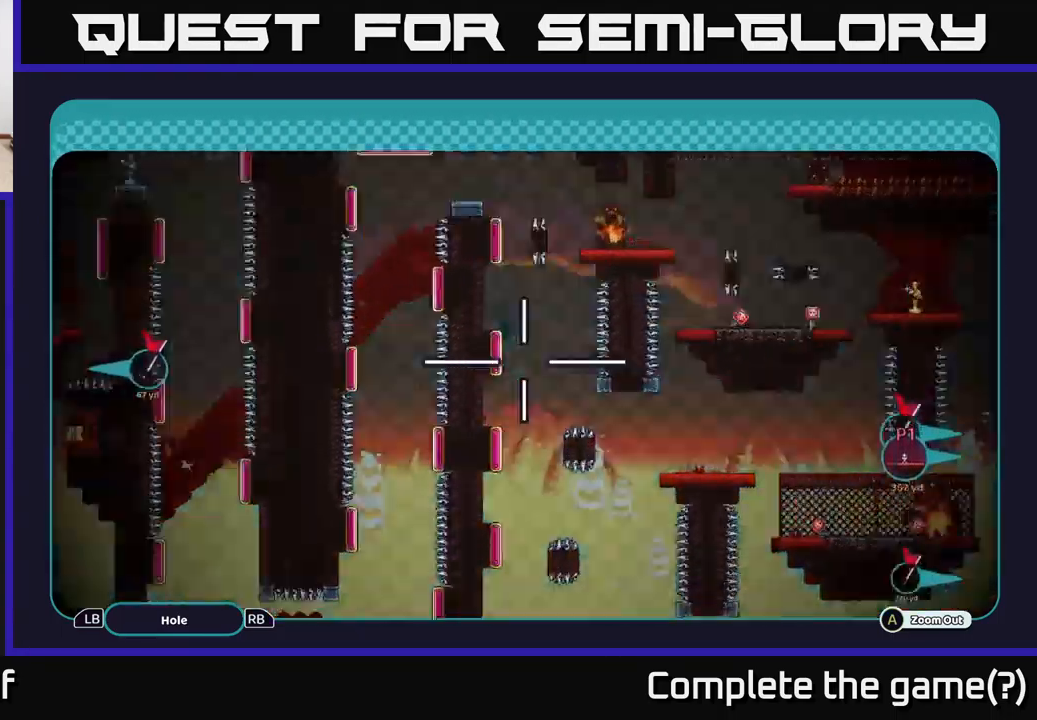
{"buttons": ["B"], "left_stick": "center", "right_stick": "center", "events": [[67, "left_stick", "center"], [100, "B", "down"], [233, "B", "up"], [433, "B", "down"]]}
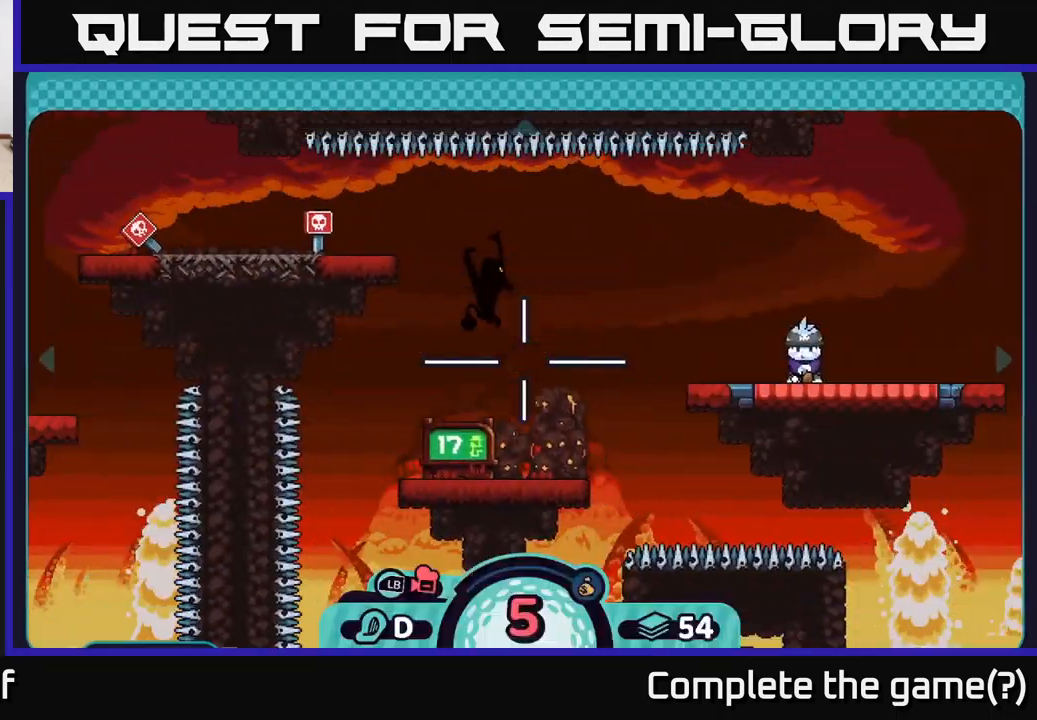
{"buttons": [], "left_stick": "center", "right_stick": "right", "events": [[83, "B", "up"], [450, "right_stick", "right"]]}
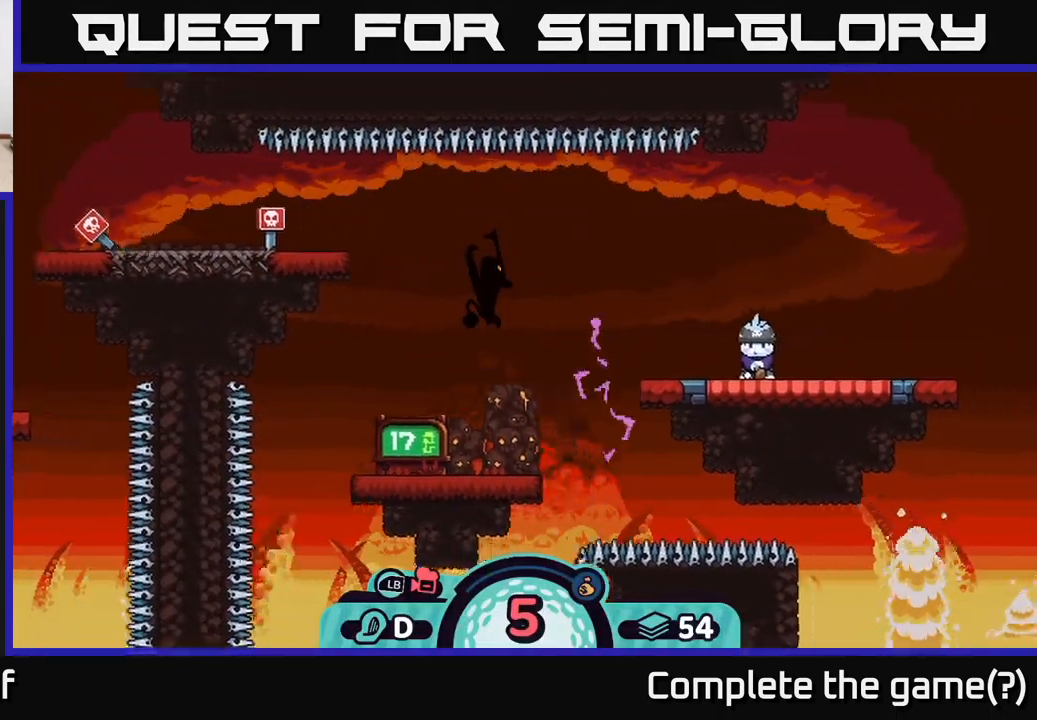
{"buttons": ["X"], "left_stick": "center", "right_stick": "center", "events": [[183, "left_stick", "right"], [233, "right_stick", "center"], [383, "left_stick", "center"], [467, "X", "down"]]}
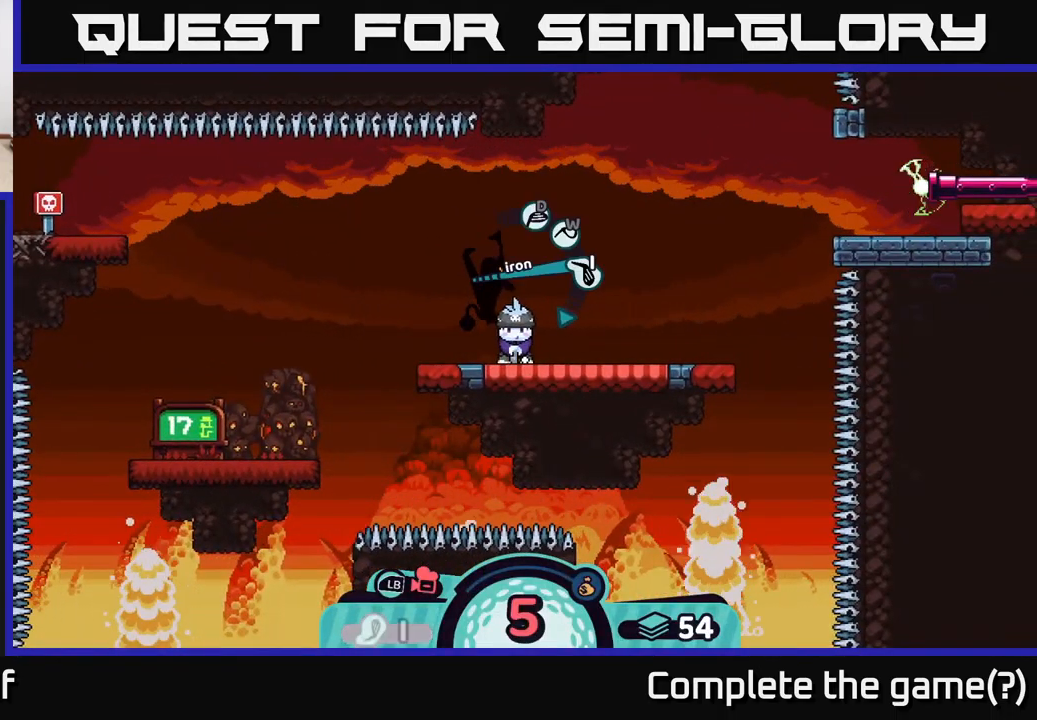
{"buttons": [], "left_stick": "center", "right_stick": "center", "events": [[50, "X", "up"]]}
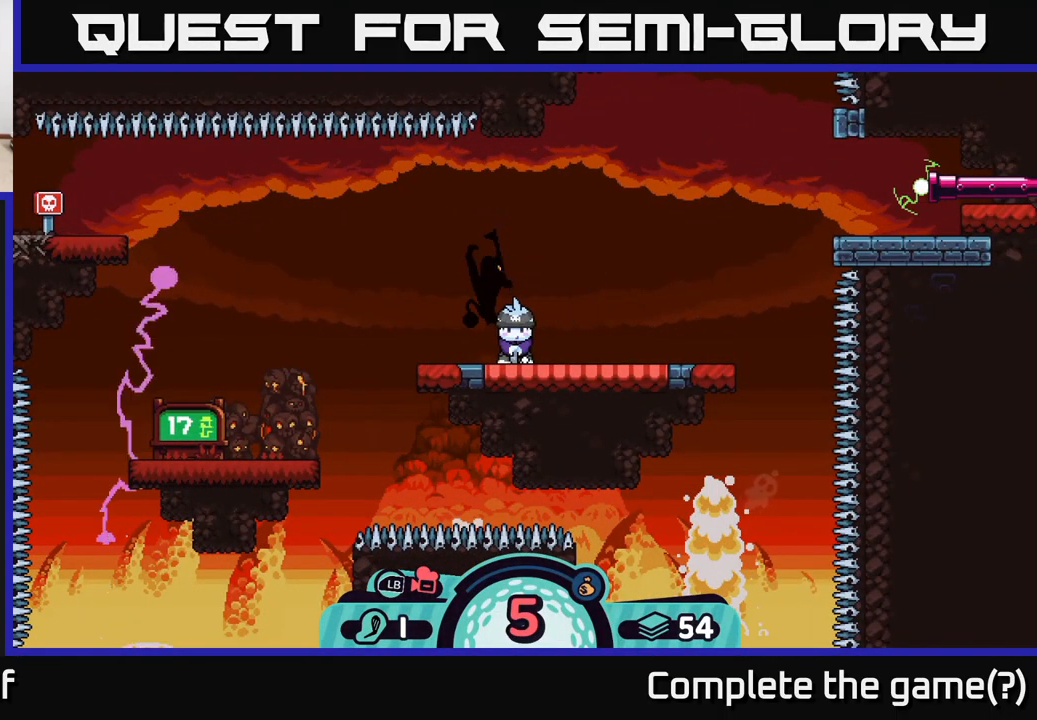
{"buttons": [], "left_stick": "center", "right_stick": "center", "events": [[67, "A", "down"], [167, "A", "up"]]}
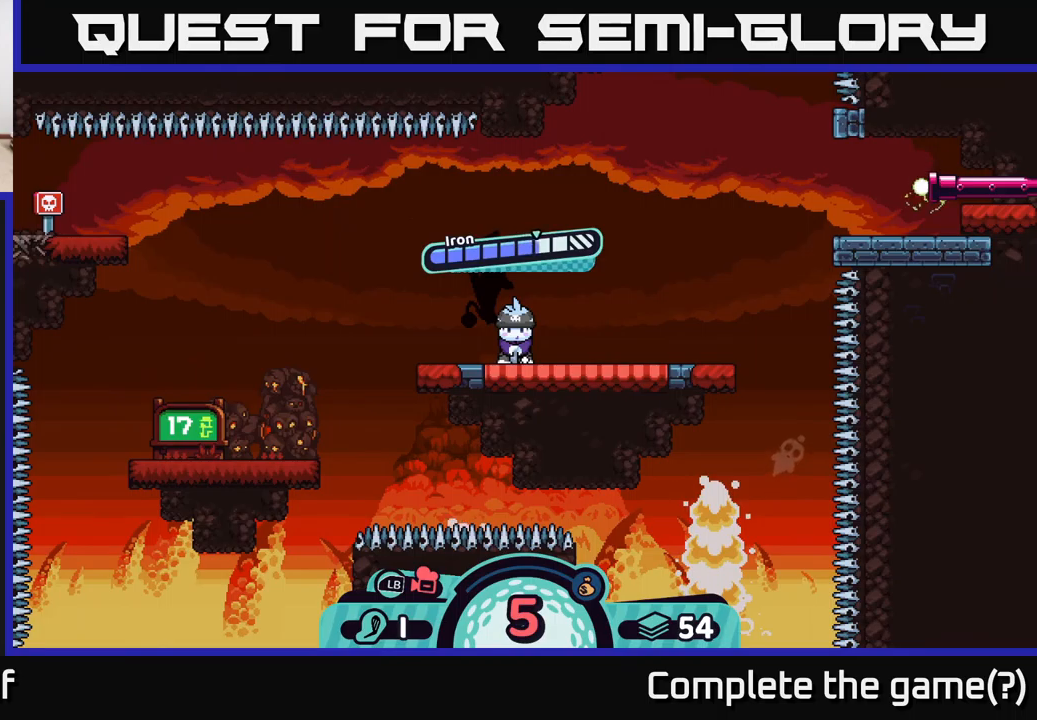
{"buttons": [], "left_stick": "center", "right_stick": "center", "events": [[284, "A", "down"], [400, "A", "up"]]}
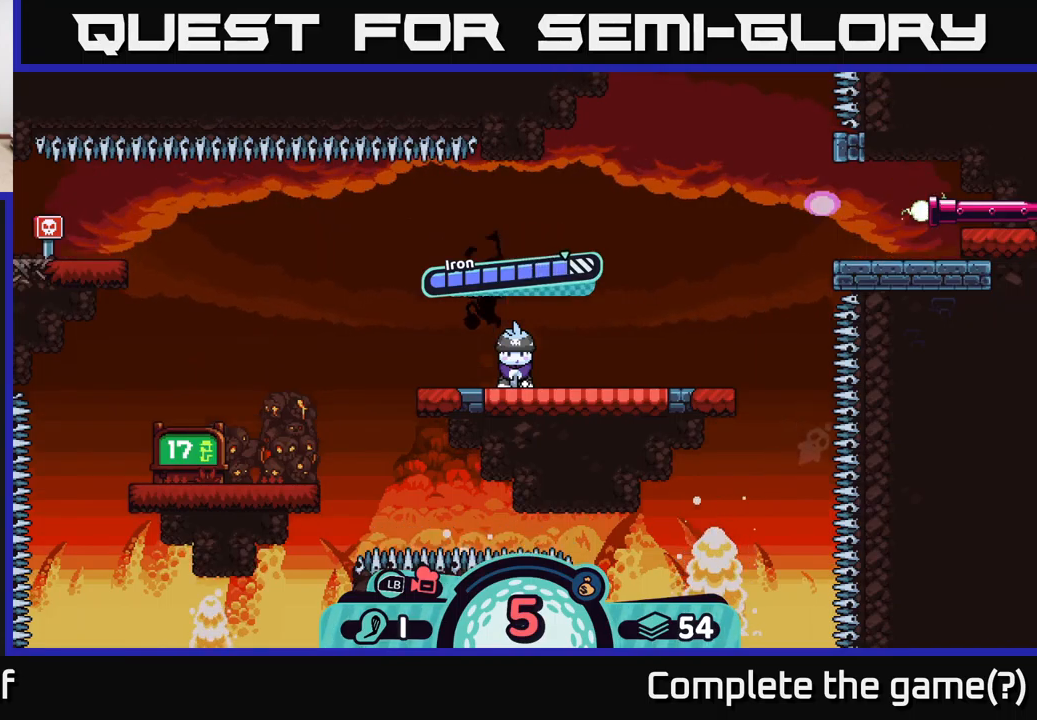
{"buttons": [], "left_stick": "right", "right_stick": "center", "events": [[50, "right_stick", "up-right"], [384, "right_stick", "center"], [500, "left_stick", "right"]]}
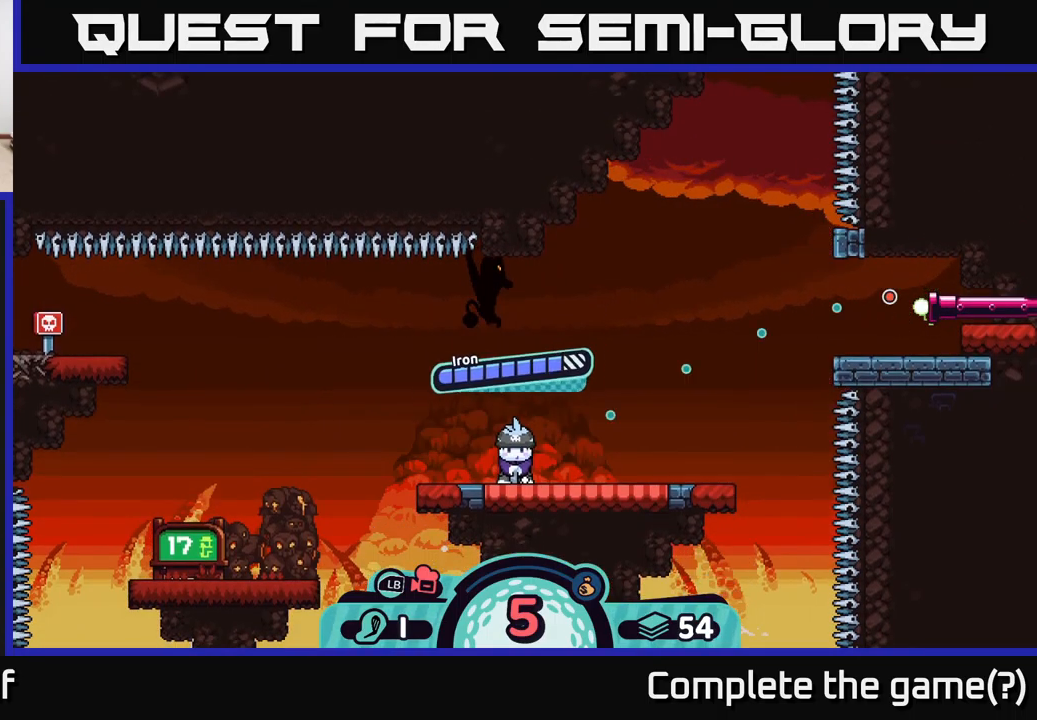
{"buttons": [], "left_stick": "center", "right_stick": "center", "events": [[250, "left_stick", "center"]]}
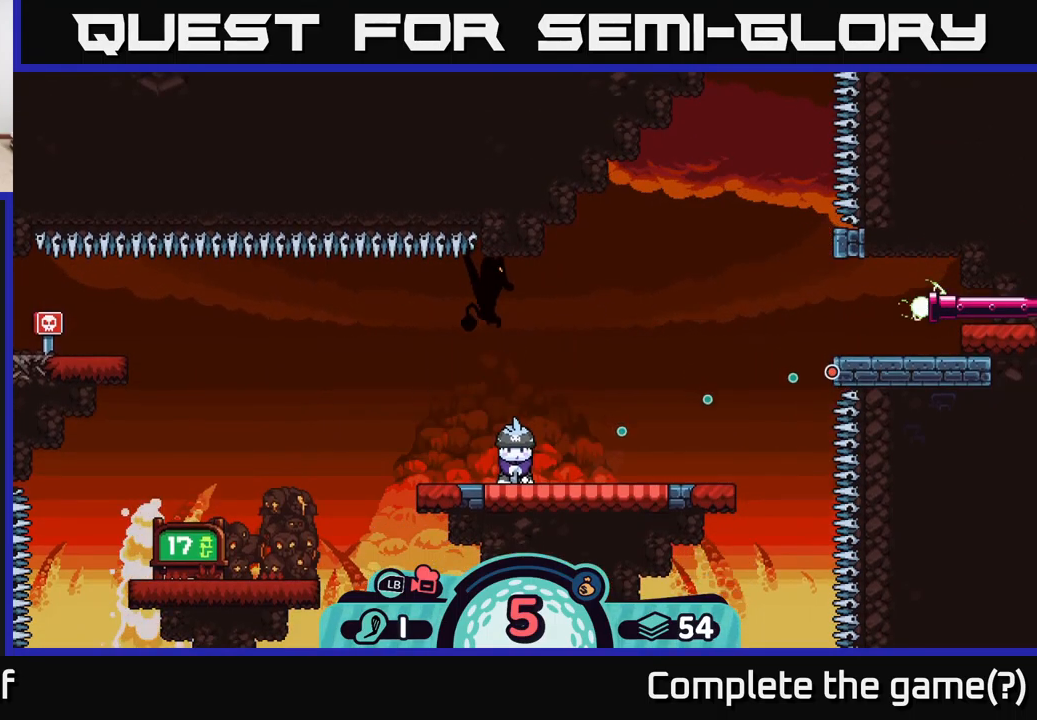
{"buttons": [], "left_stick": "center", "right_stick": "center", "events": []}
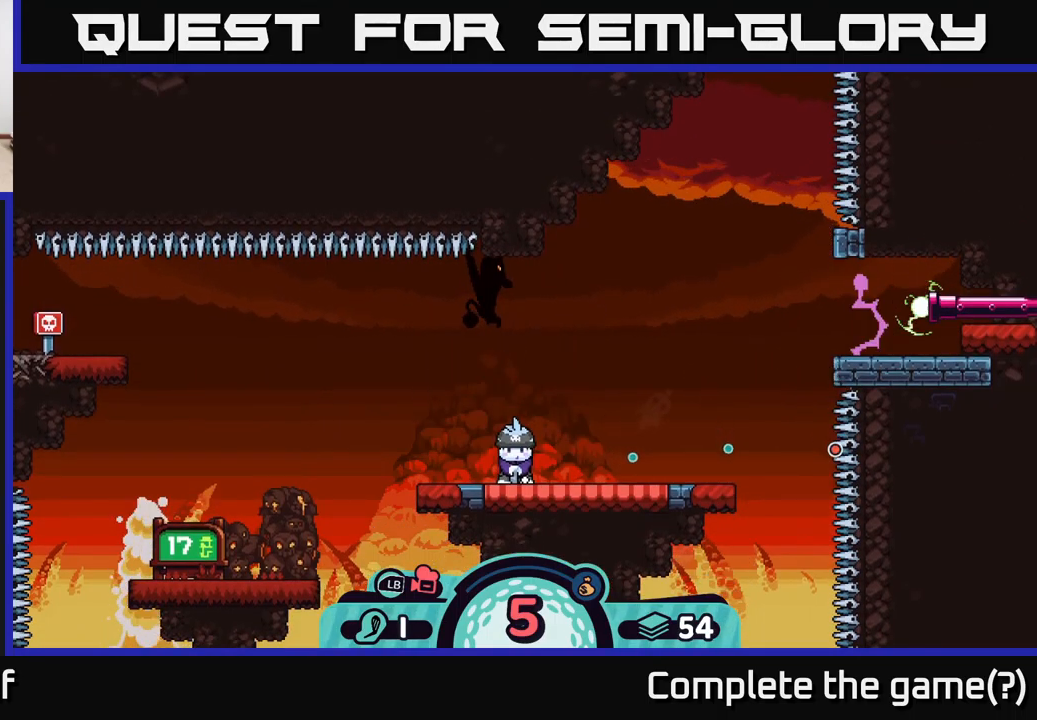
{"buttons": [], "left_stick": "center", "right_stick": "center", "events": []}